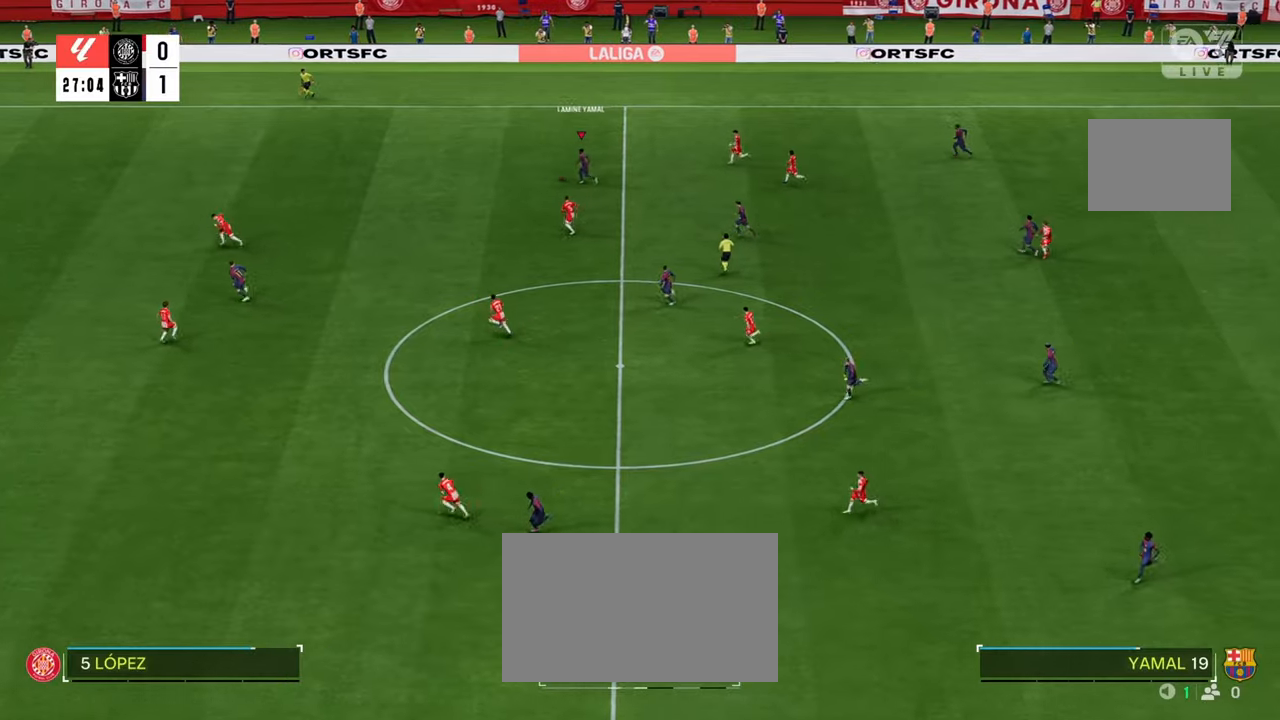
Gameplay with a controller (Xbox layout); each line is a JSON object with the inputs held at the frame after it (dt_ms = milliseconds from this image to that frame). "events" lists button and stick changes between this image and that frame as [ms after this image, input, new state], when the widget could be followed in between. Not read: L3 R3.
{"dt_ms": 500, "buttons": ["R2"], "left_stick": "left", "right_stick": "center", "events": []}
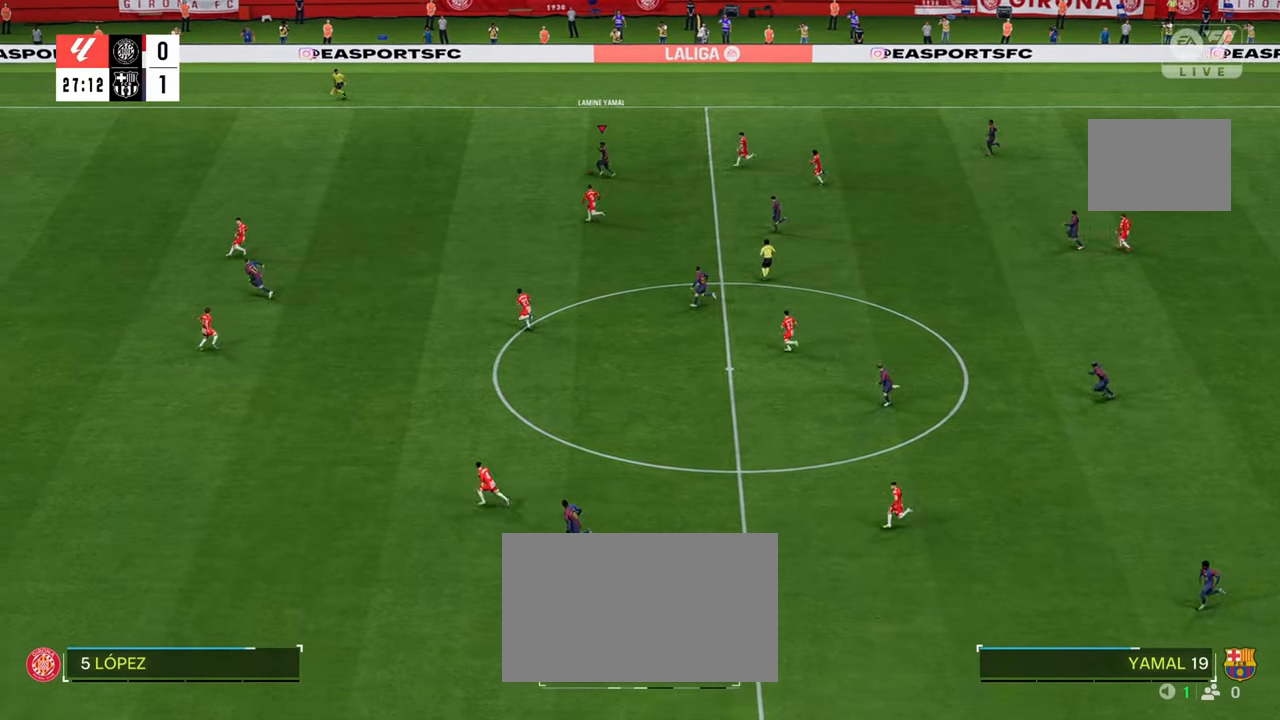
{"dt_ms": 500, "buttons": ["R2"], "left_stick": "left", "right_stick": "center", "events": []}
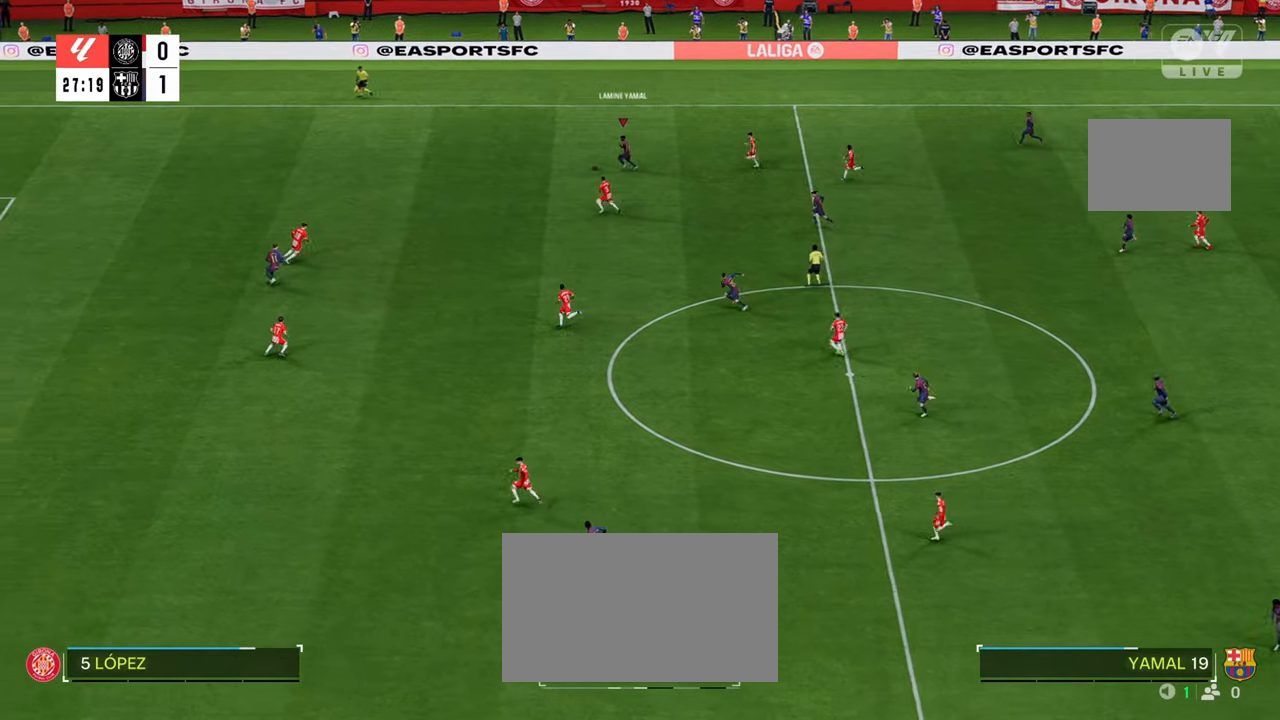
{"dt_ms": 500, "buttons": ["R2"], "left_stick": "left", "right_stick": "center", "events": [[333, "R2", "up"], [333, "left_stick", "down-left"], [467, "R2", "down"], [467, "left_stick", "left"]]}
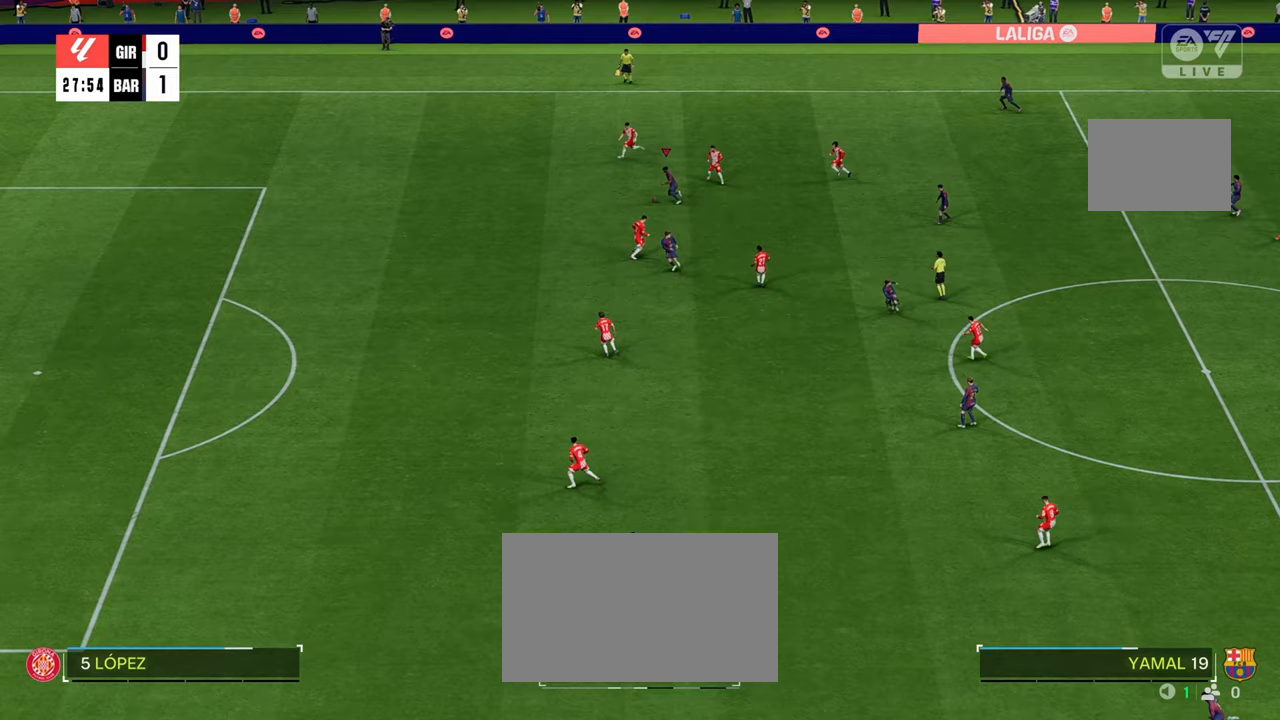
{"dt_ms": 500, "buttons": ["R2"], "left_stick": "left", "right_stick": "center", "events": []}
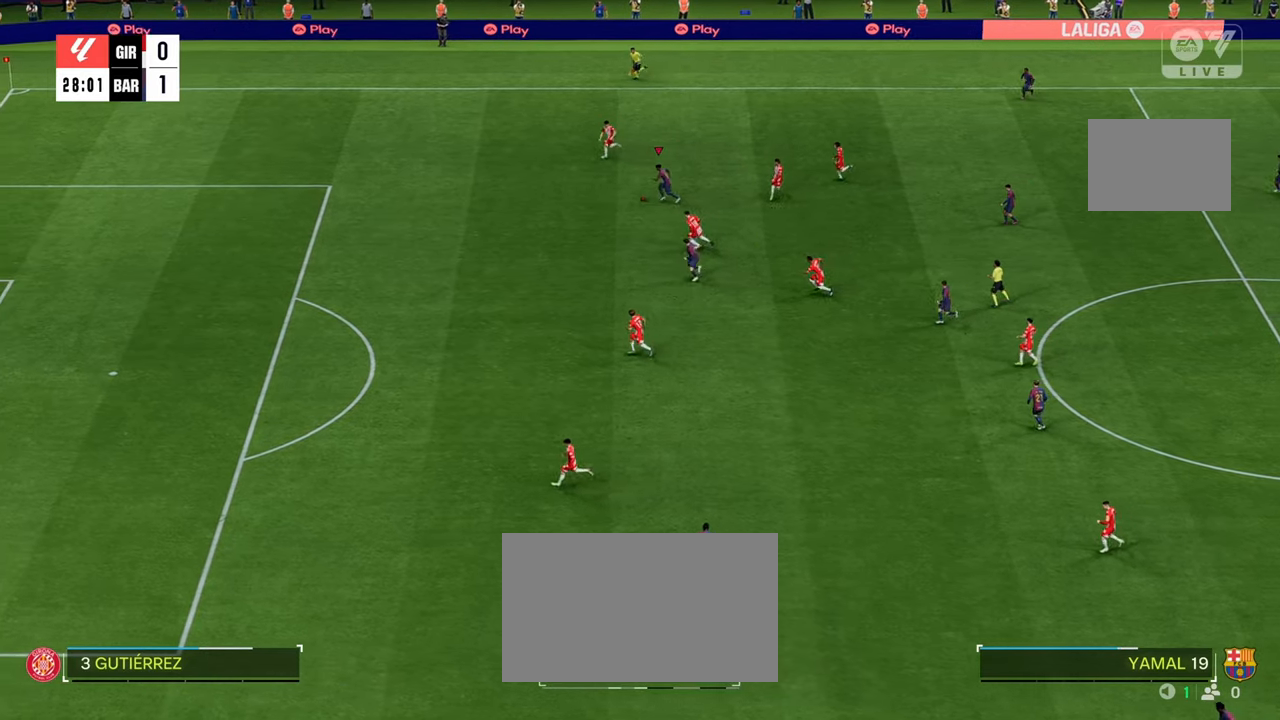
{"dt_ms": 500, "buttons": ["R2"], "left_stick": "left", "right_stick": "center", "events": []}
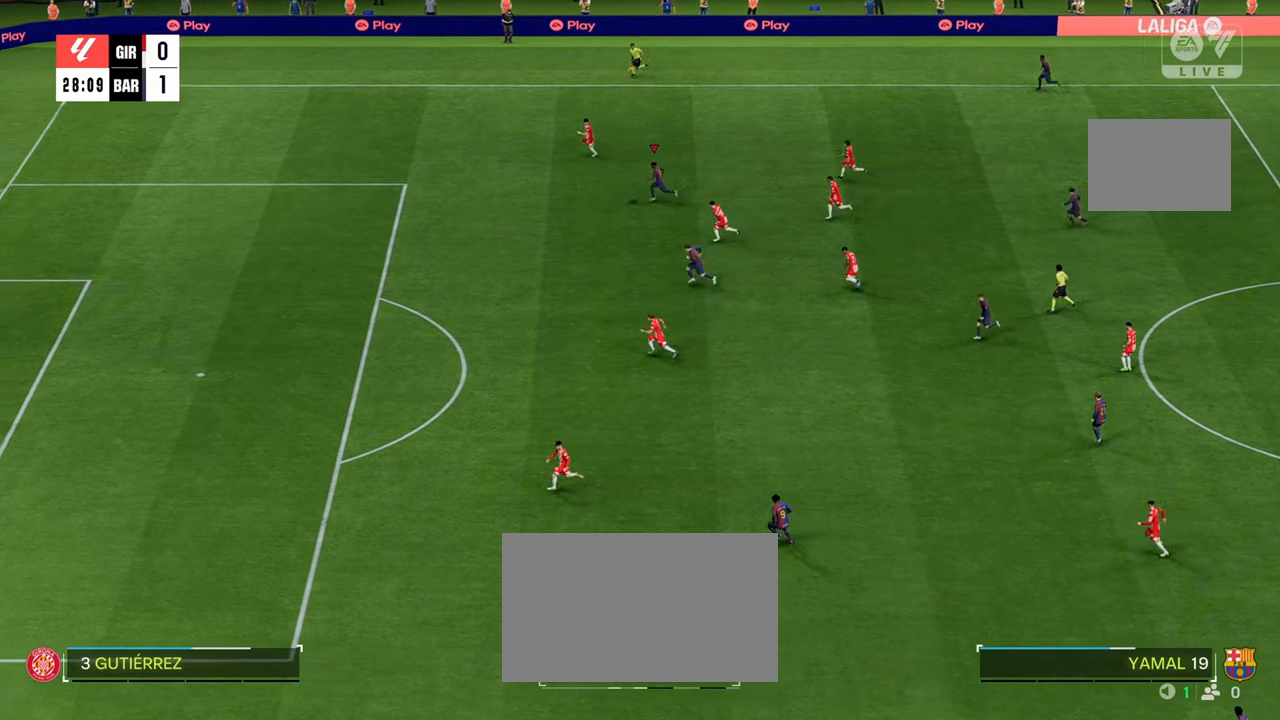
{"dt_ms": 1000, "buttons": ["R2"], "left_stick": "down-left", "right_stick": "center"}
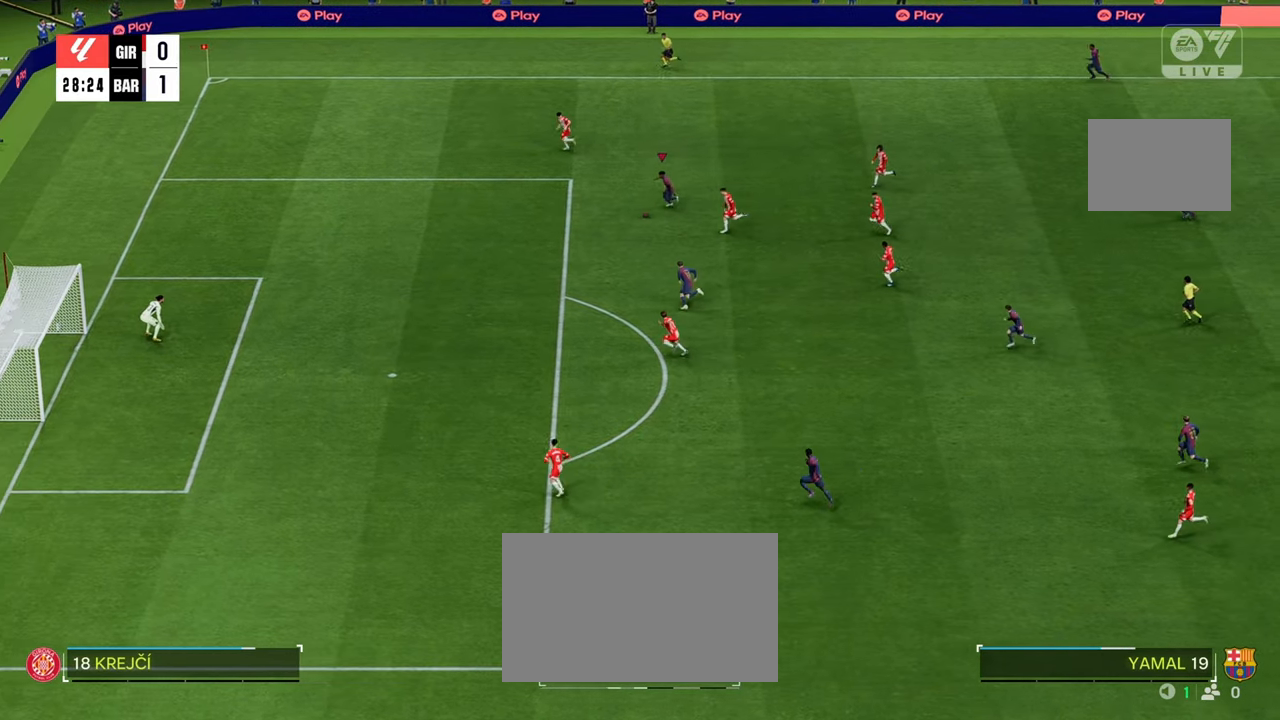
{"dt_ms": 500, "buttons": ["R2"], "left_stick": "down-left", "right_stick": "center", "events": []}
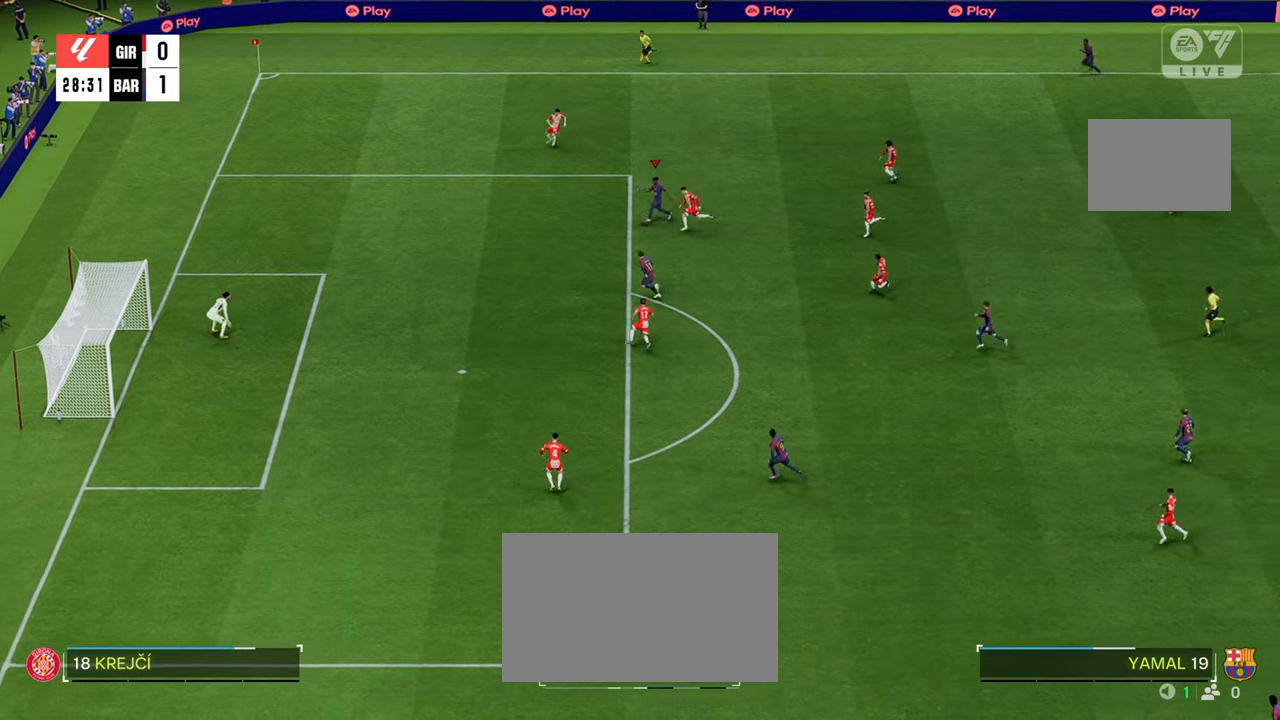
{"dt_ms": 500, "buttons": ["R2"], "left_stick": "down-left", "right_stick": "center", "events": []}
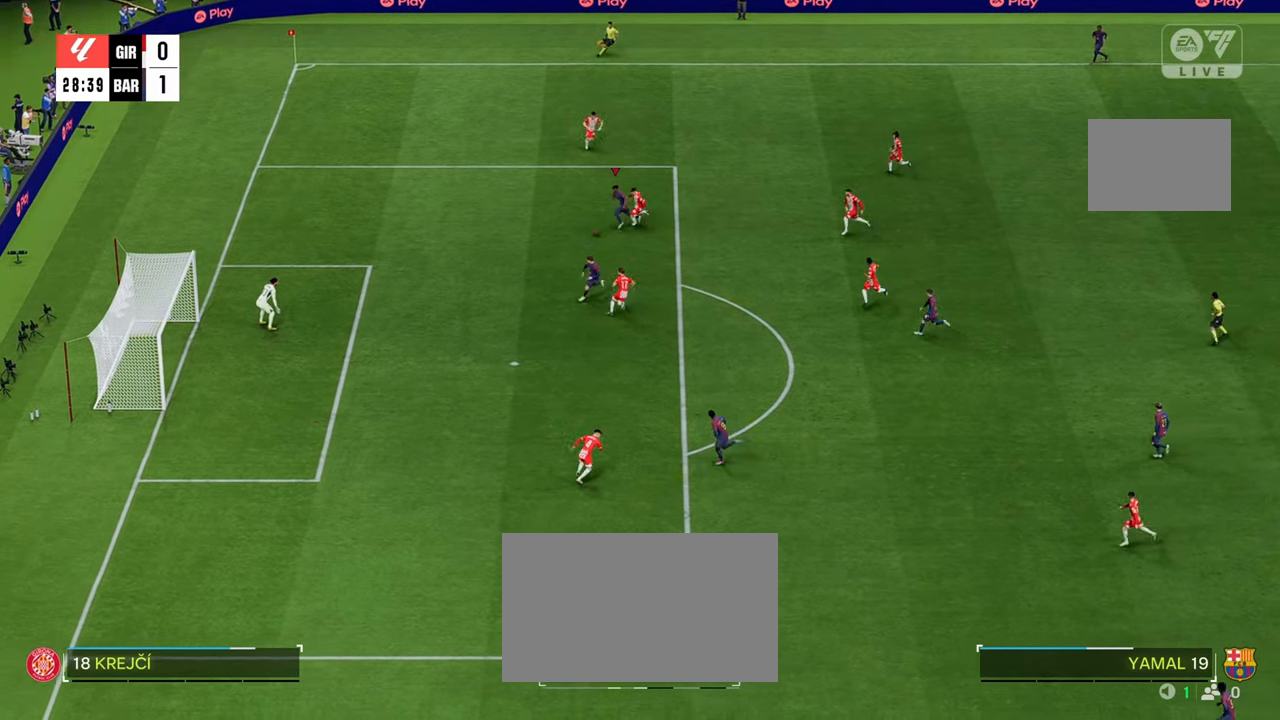
{"dt_ms": 500, "buttons": ["B", "R1"], "left_stick": "down-left", "right_stick": "center", "events": [[117, "R2", "up"], [400, "B", "down"], [400, "R1", "down"]]}
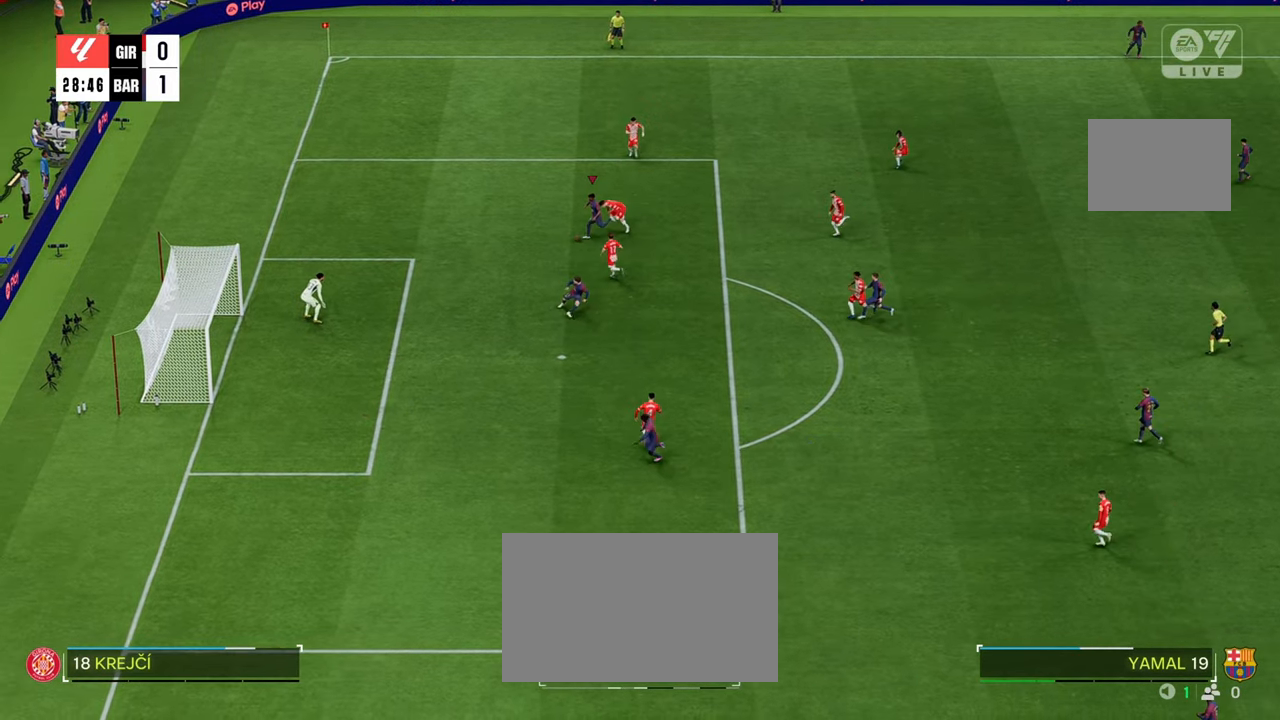
{"dt_ms": 500, "buttons": [], "left_stick": "down-left", "right_stick": "center", "events": [[67, "B", "up"], [67, "R1", "up"]]}
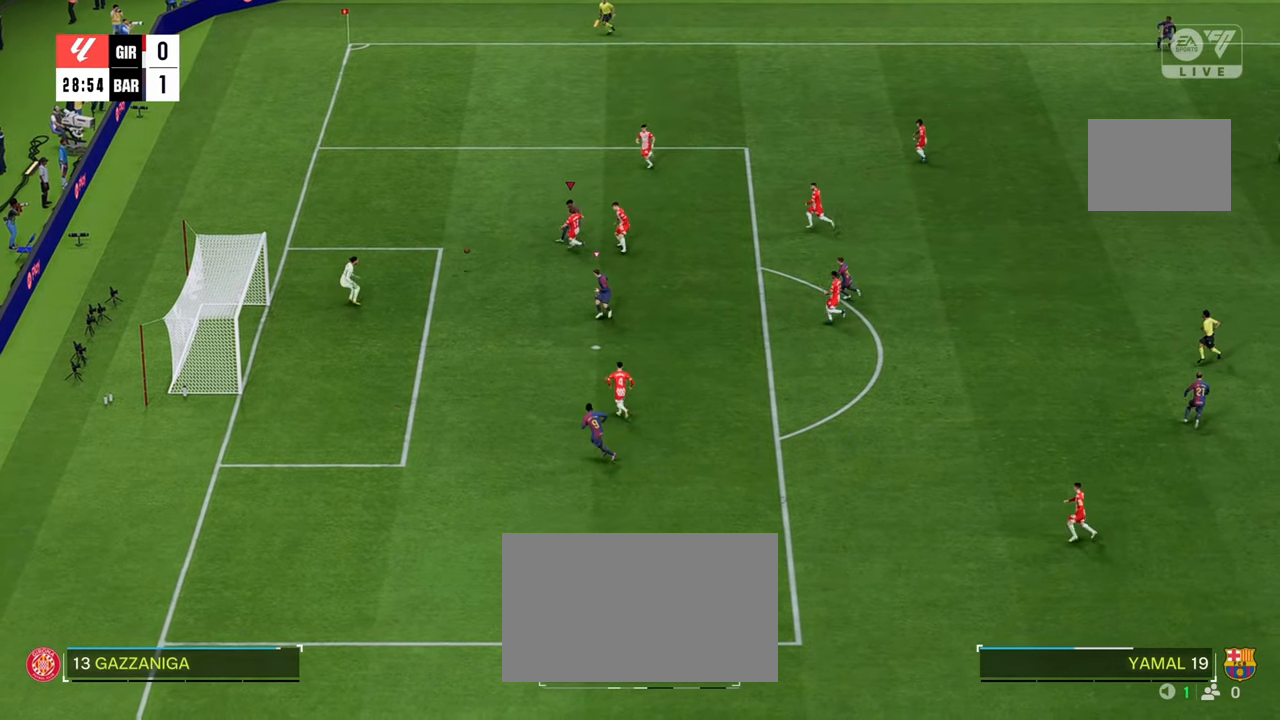
{"dt_ms": 500, "buttons": ["R2"], "left_stick": "down-left", "right_stick": "center", "events": [[483, "R2", "down"]]}
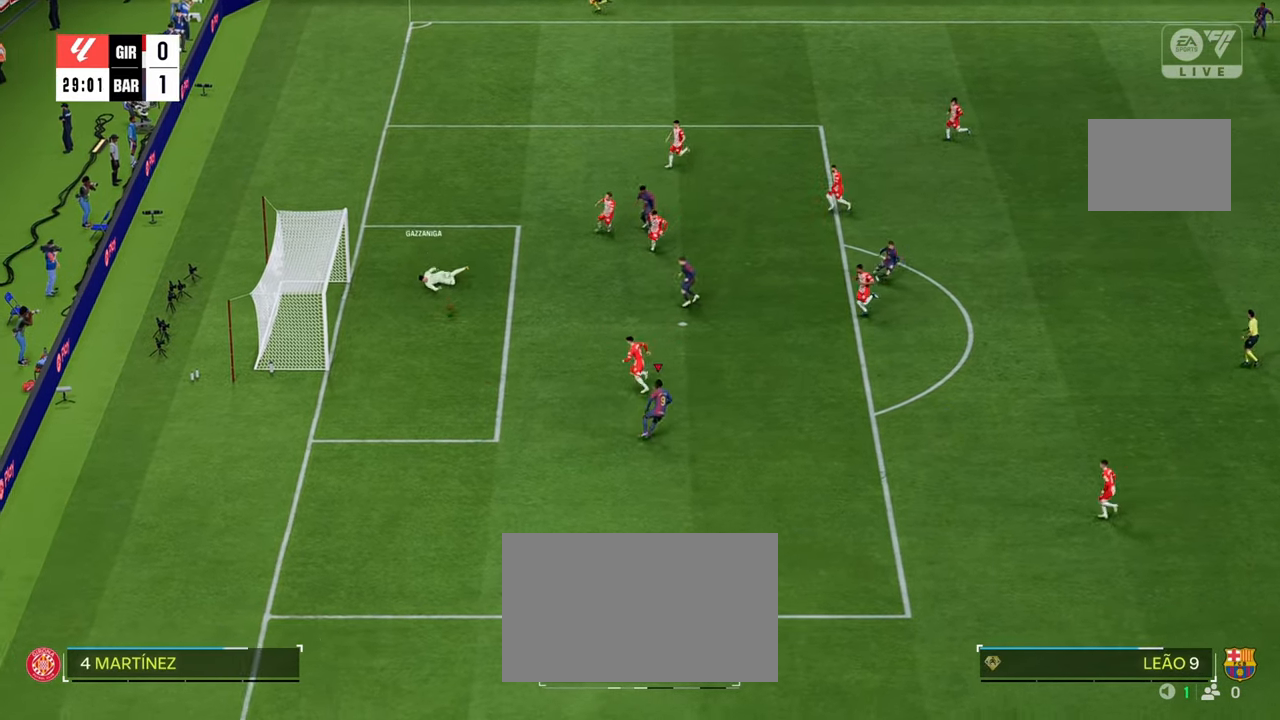
{"dt_ms": 500, "buttons": ["R2"], "left_stick": "down-left", "right_stick": "center", "events": []}
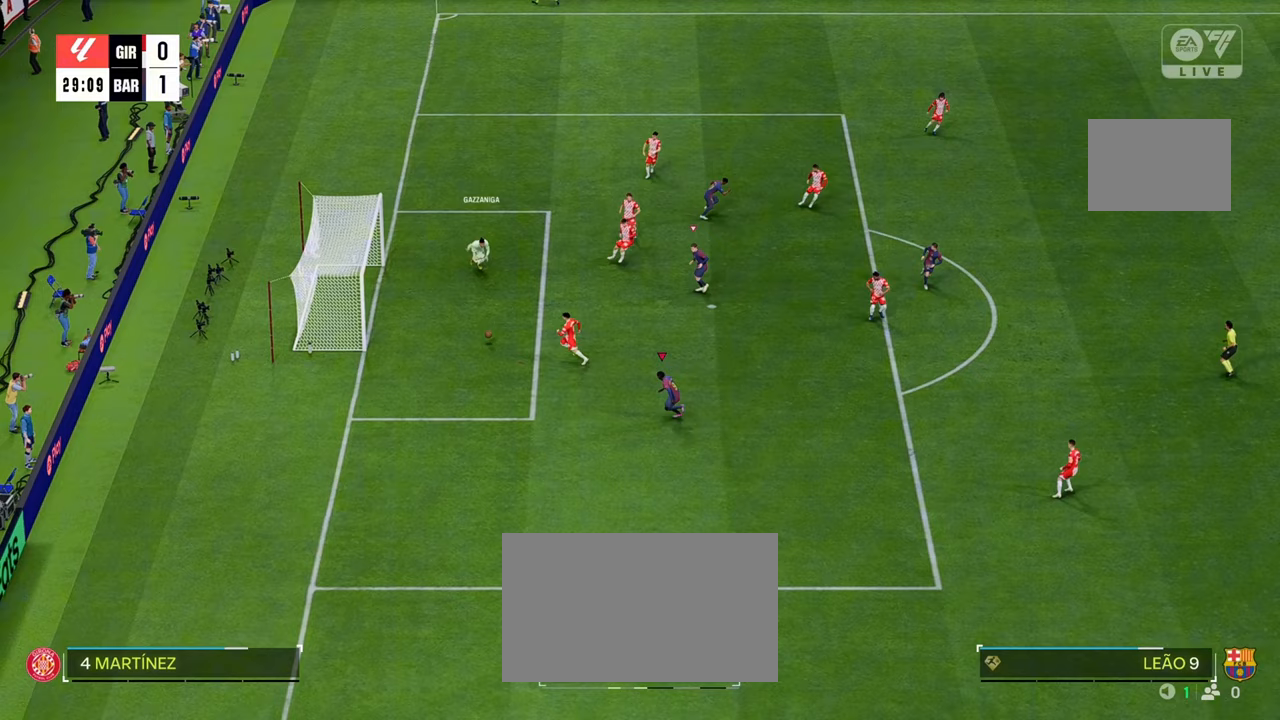
{"dt_ms": 500, "buttons": [], "left_stick": "left", "right_stick": "center", "events": [[17, "left_stick", "left"], [467, "R2", "up"]]}
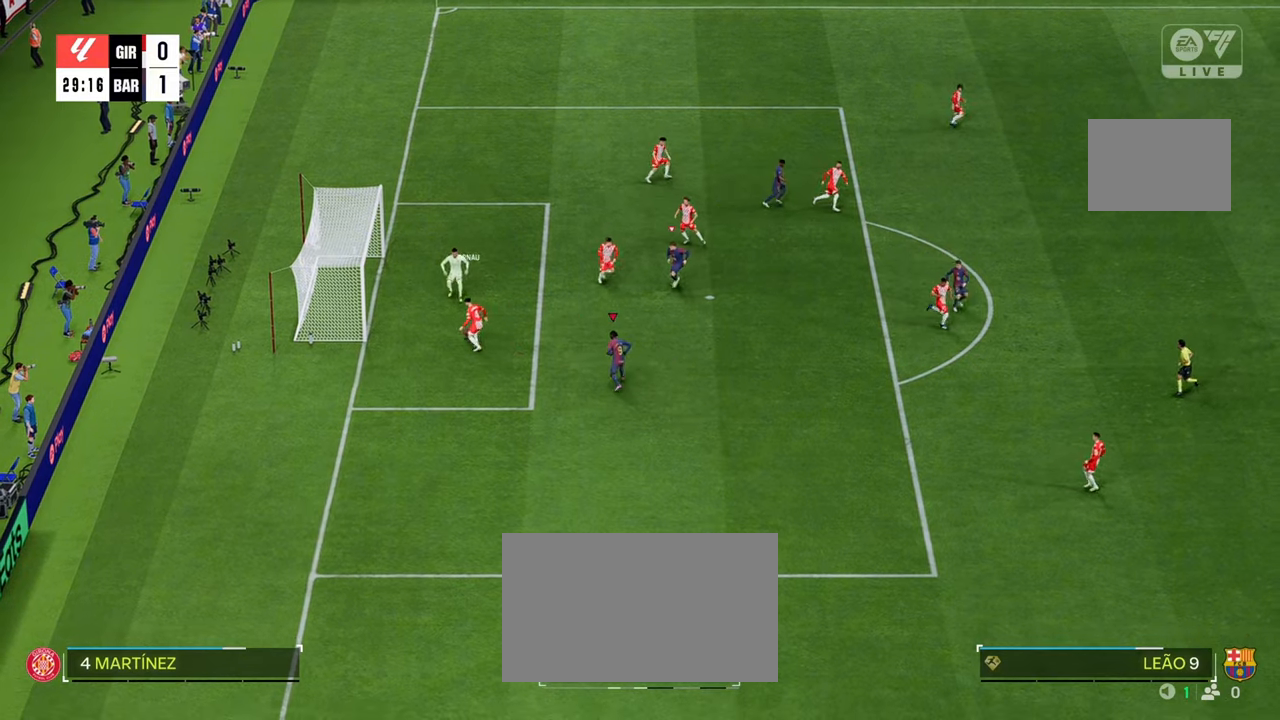
{"dt_ms": 500, "buttons": ["R2"], "left_stick": "left", "right_stick": "center", "events": [[267, "R2", "down"]]}
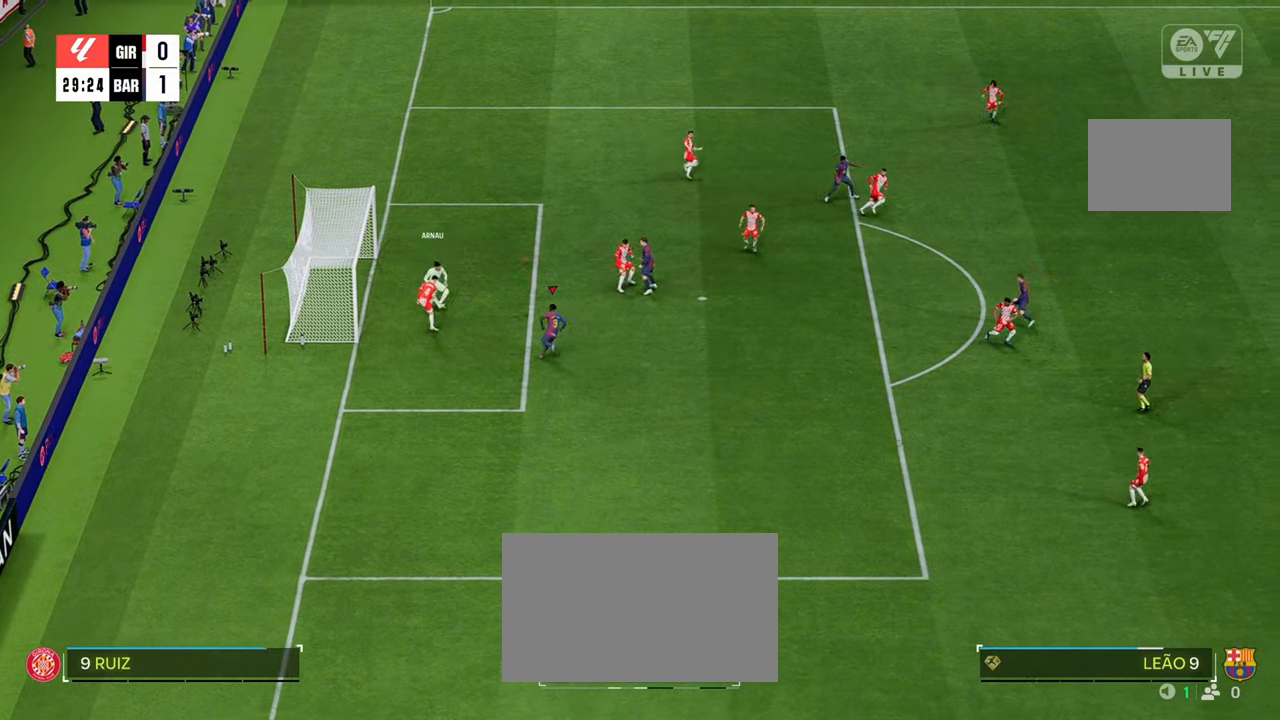
{"dt_ms": 1000, "buttons": [], "left_stick": "left", "right_stick": "center"}
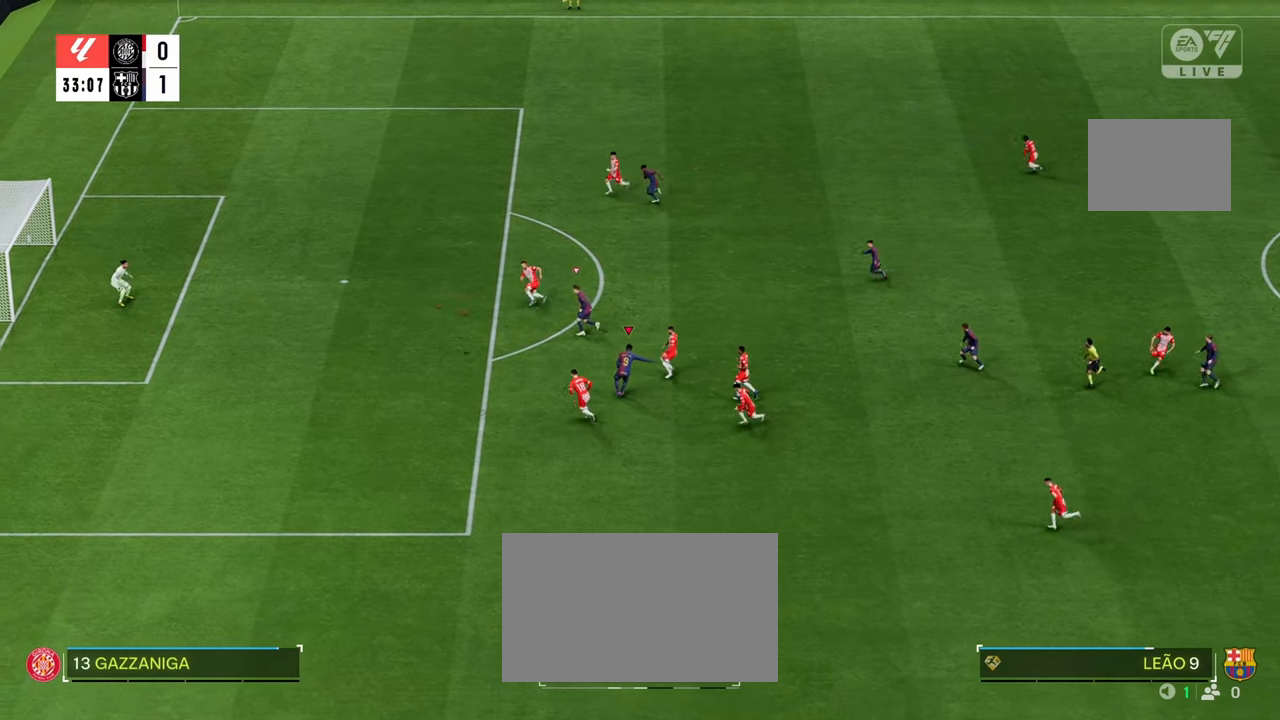
{"dt_ms": 500, "buttons": [], "left_stick": "left", "right_stick": "center", "events": []}
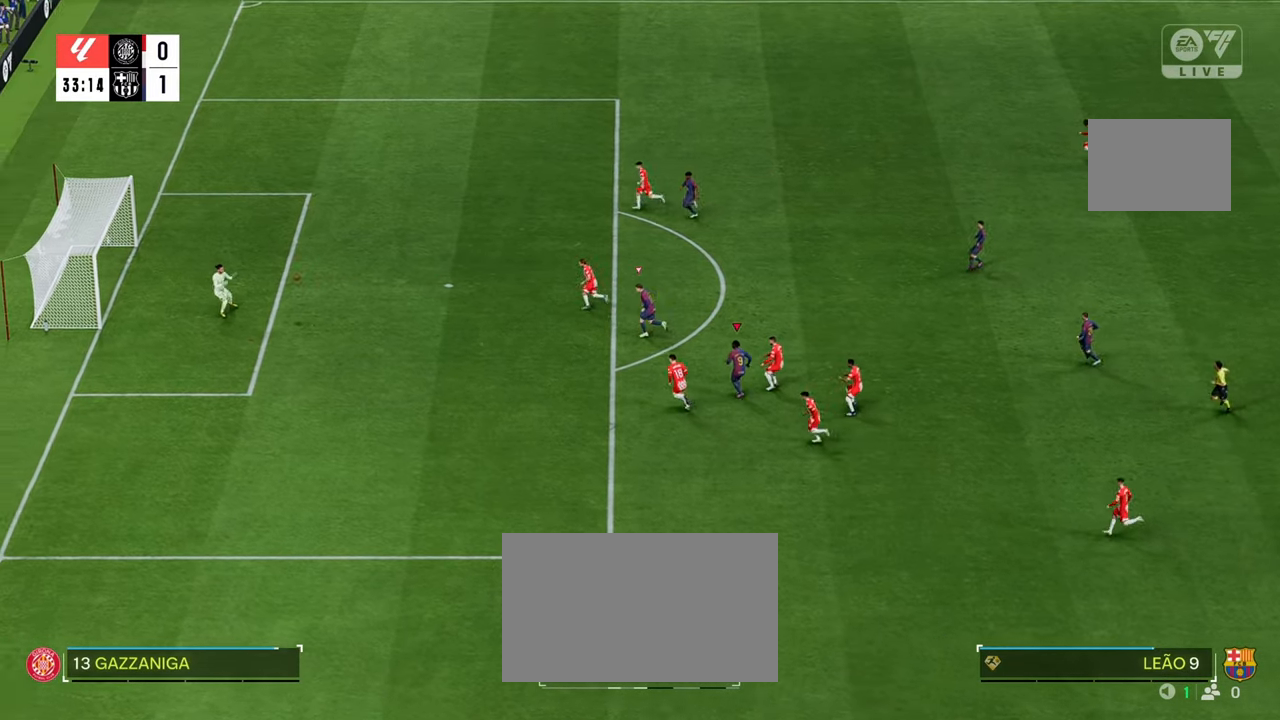
{"dt_ms": 500, "buttons": ["R2"], "left_stick": "left", "right_stick": "center", "events": [[117, "R2", "down"]]}
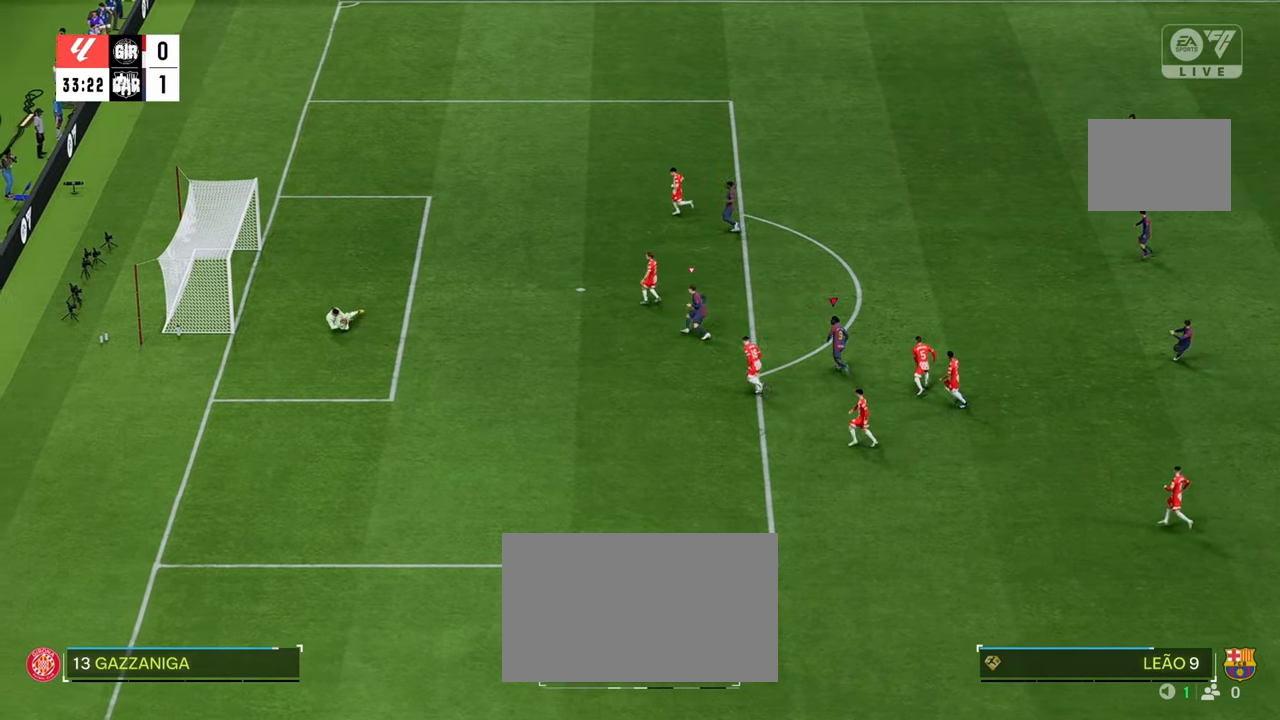
{"dt_ms": 500, "buttons": [], "left_stick": "center", "right_stick": "center", "events": [[67, "left_stick", "up"], [133, "left_stick", "left"], [167, "L1", "down"], [217, "R2", "up"], [300, "L1", "up"], [300, "left_stick", "center"]]}
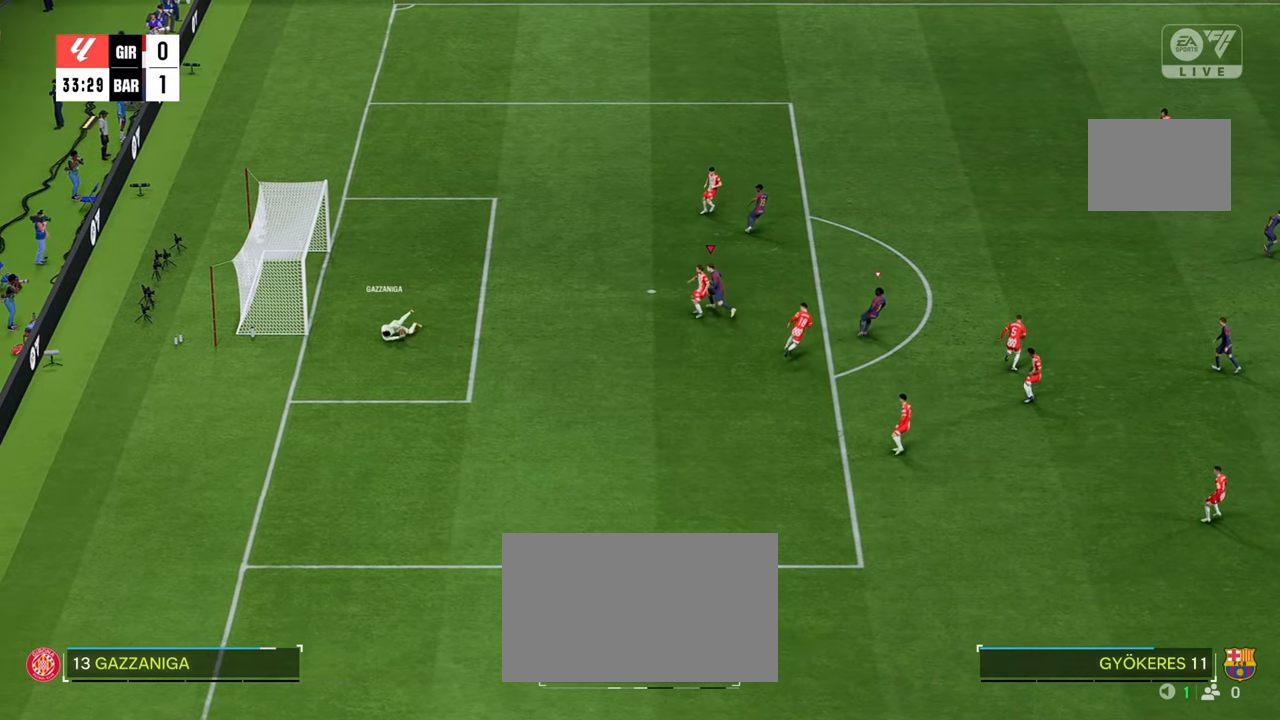
{"dt_ms": 500, "buttons": ["L1", "R2"], "left_stick": "down-right", "right_stick": "center", "events": [[33, "left_stick", "down-right"], [233, "R2", "down"], [417, "L1", "down"]]}
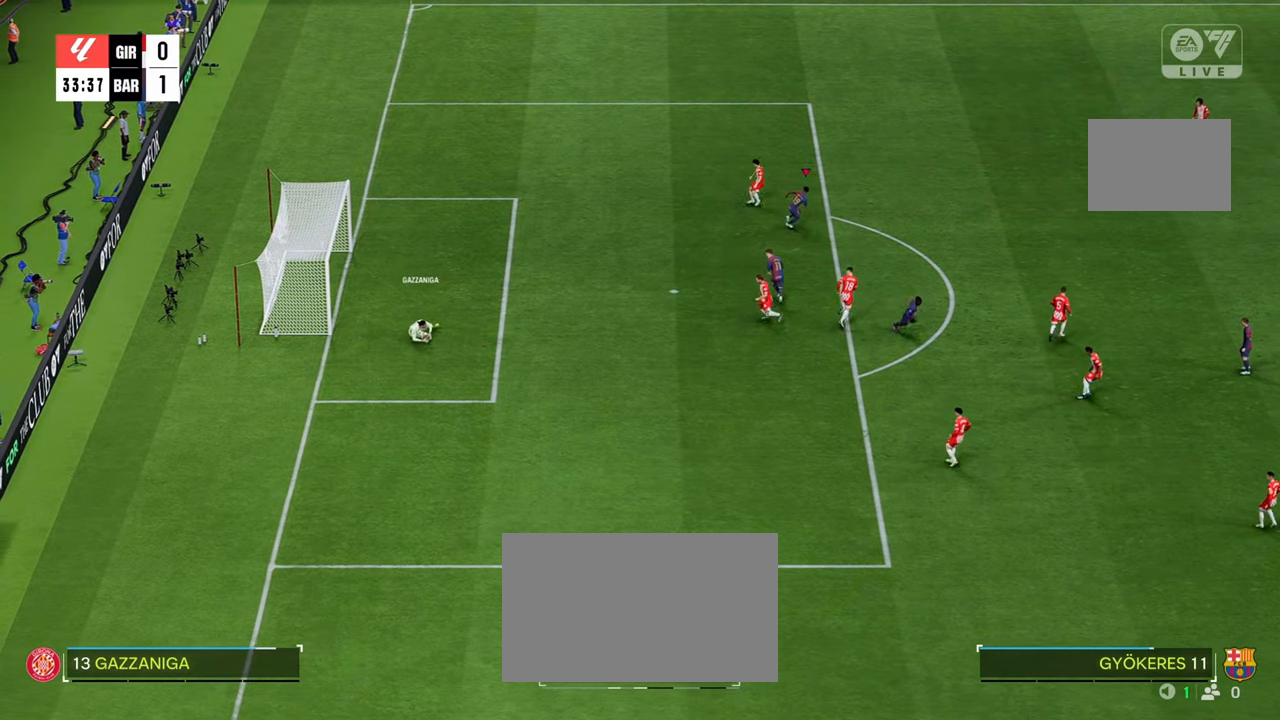
{"dt_ms": 500, "buttons": ["R2"], "left_stick": "down", "right_stick": "center", "events": [[17, "L1", "up"], [50, "R2", "up"], [50, "left_stick", "down"], [200, "R2", "down"]]}
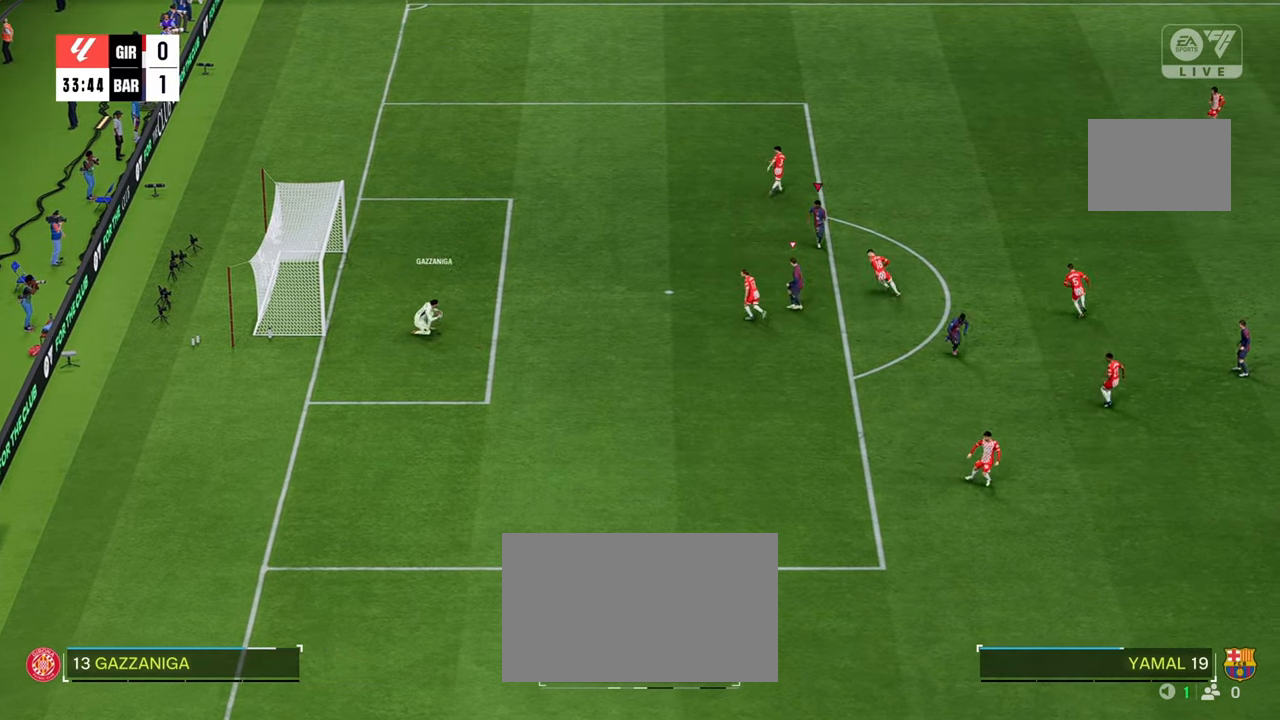
{"dt_ms": 500, "buttons": ["R2"], "left_stick": "down", "right_stick": "center", "events": [[17, "L1", "down"], [150, "L1", "up"]]}
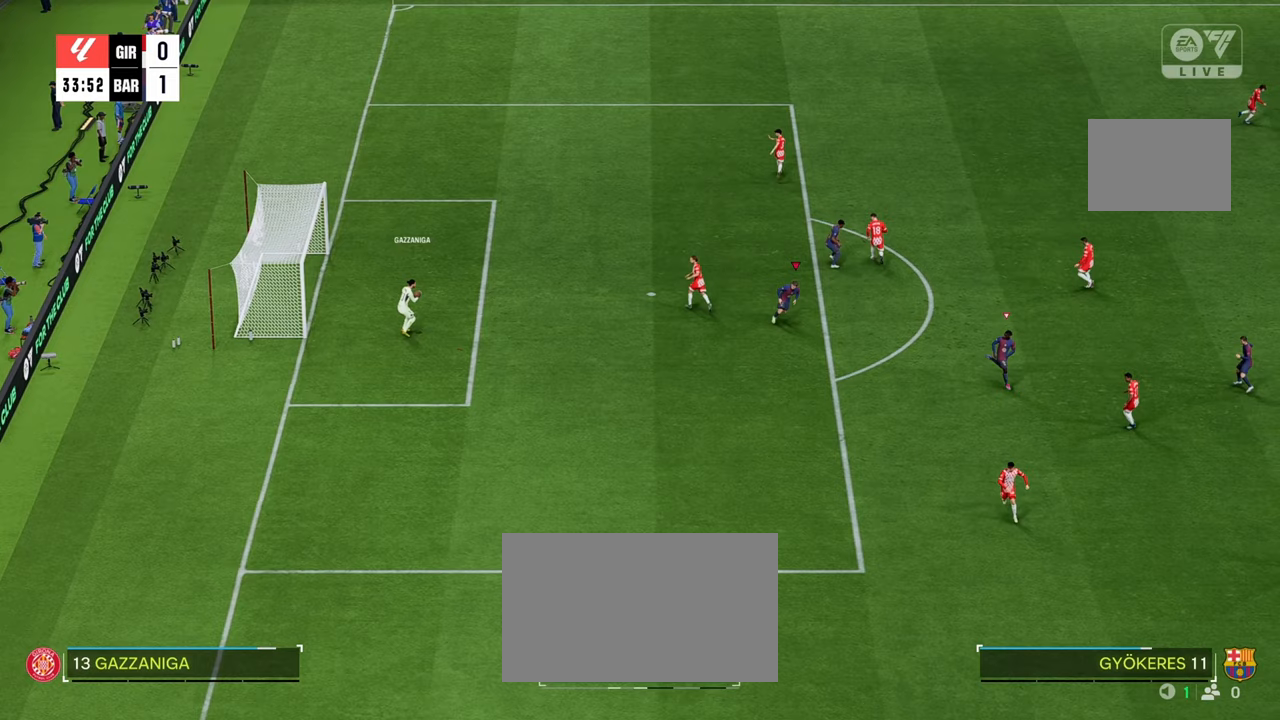
{"dt_ms": 500, "buttons": [], "left_stick": "center", "right_stick": "center", "events": [[150, "R2", "up"], [317, "left_stick", "down-right"], [350, "L1", "down"], [450, "L1", "up"], [483, "left_stick", "center"]]}
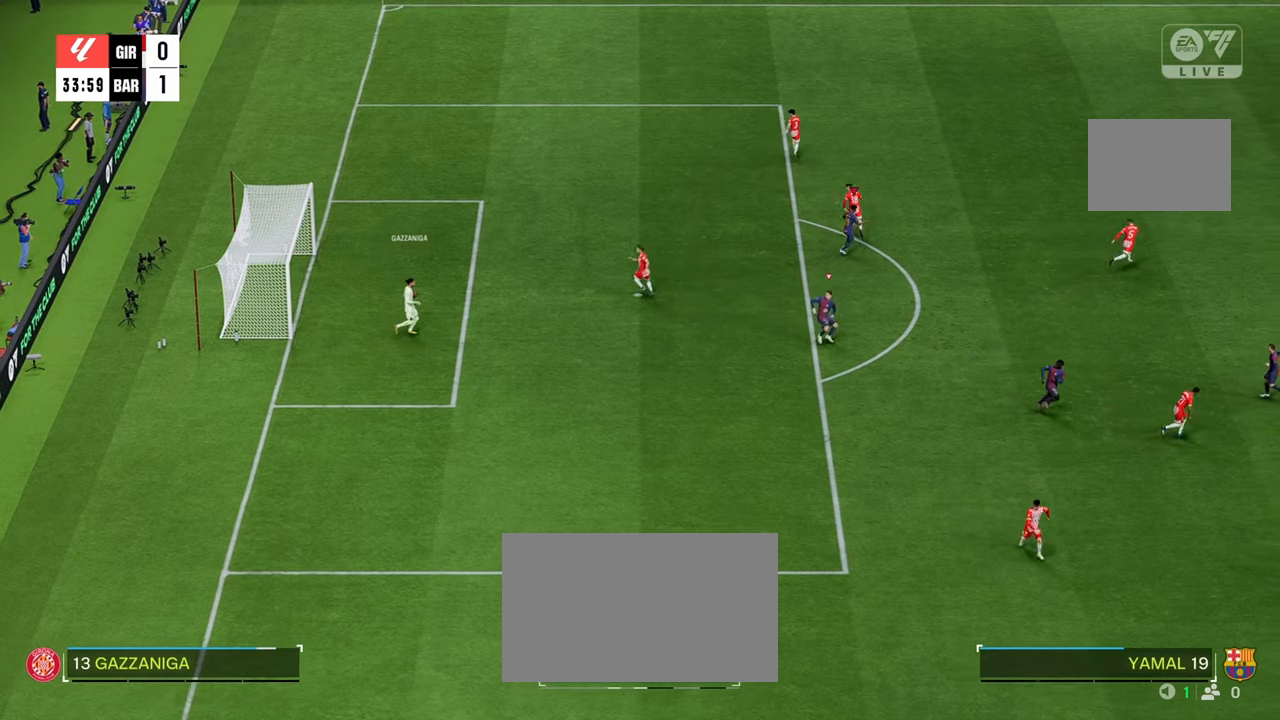
{"dt_ms": 500, "buttons": ["B", "R1"], "left_stick": "center", "right_stick": "center", "events": [[50, "left_stick", "down-left"], [150, "L1", "down"], [267, "L1", "up"], [267, "left_stick", "center"], [450, "B", "down"], [450, "R1", "down"]]}